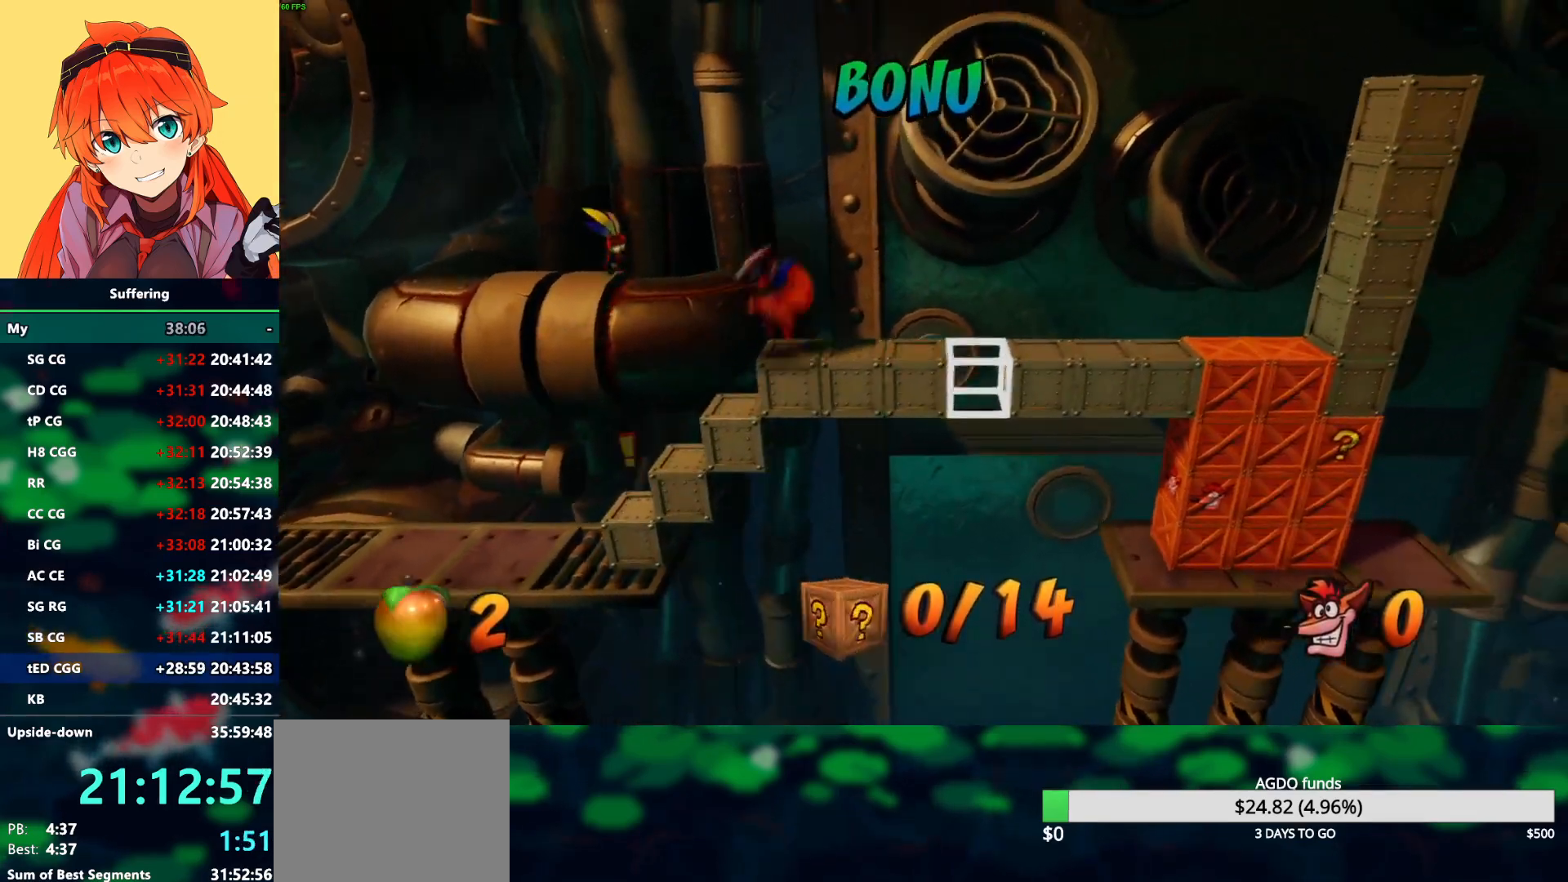
Gameplay with a controller (PlayStation layout); each line is a JSON object with the inputs held at the frame after it. "events" lists button and stick changes between this image and that frame as [ms after this image, input, new state], when the widget could be followed in between.
{"buttons": ["DPAD_RIGHT"], "left_stick": "center", "right_stick": "center", "events": [[200, "R1", "down"], [267, "CROSS", "down"], [333, "R1", "up"], [367, "CROSS", "up"]]}
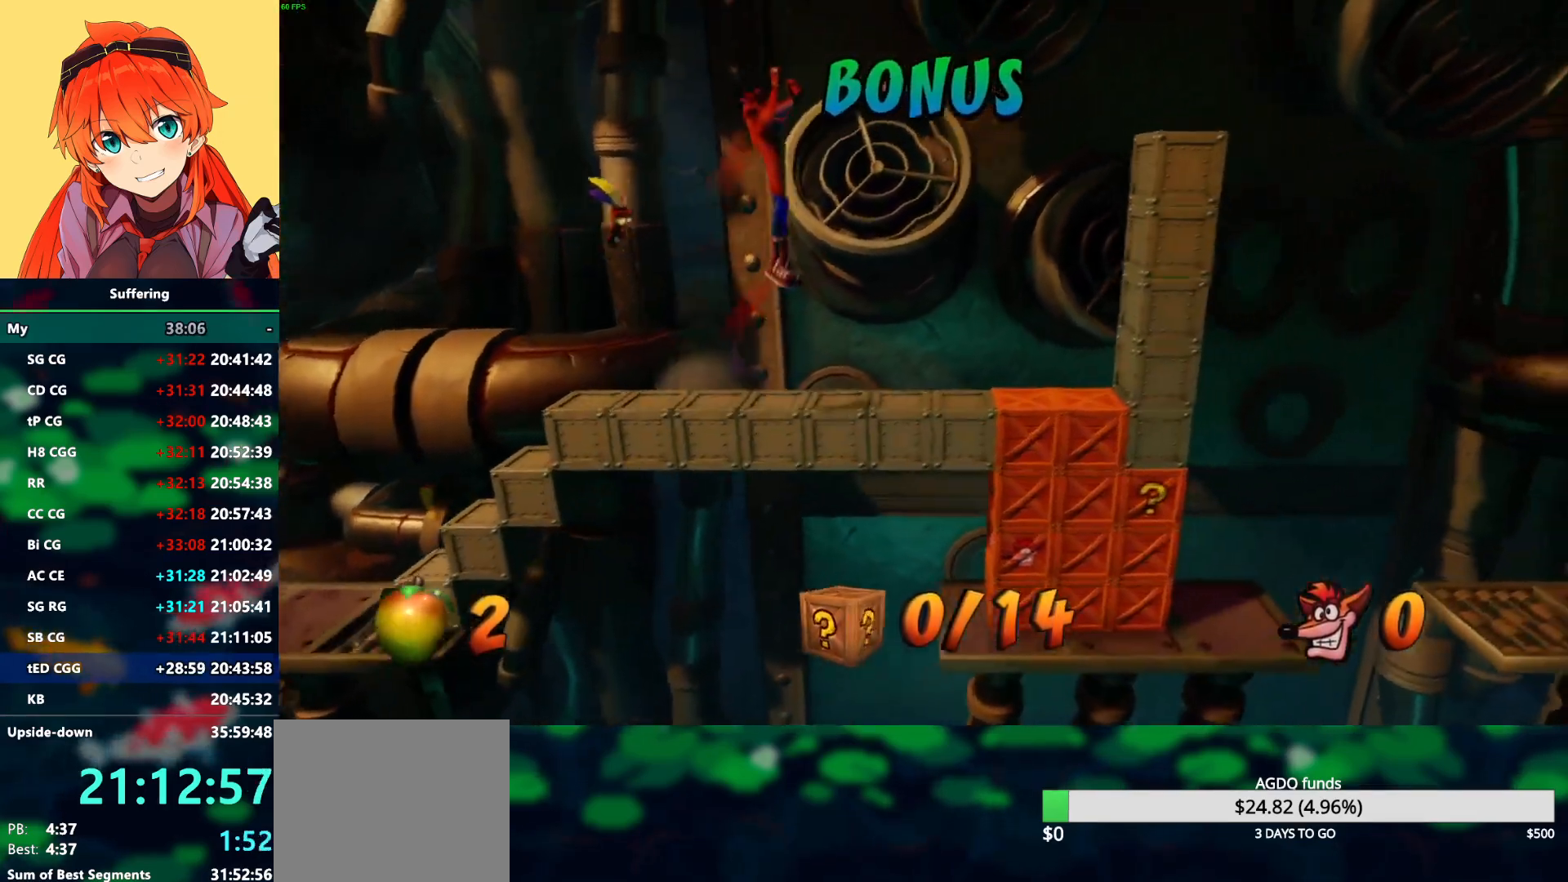
{"buttons": ["DPAD_RIGHT"], "left_stick": "center", "right_stick": "center", "events": [[100, "DPAD_RIGHT", "up"], [417, "DPAD_RIGHT", "down"]]}
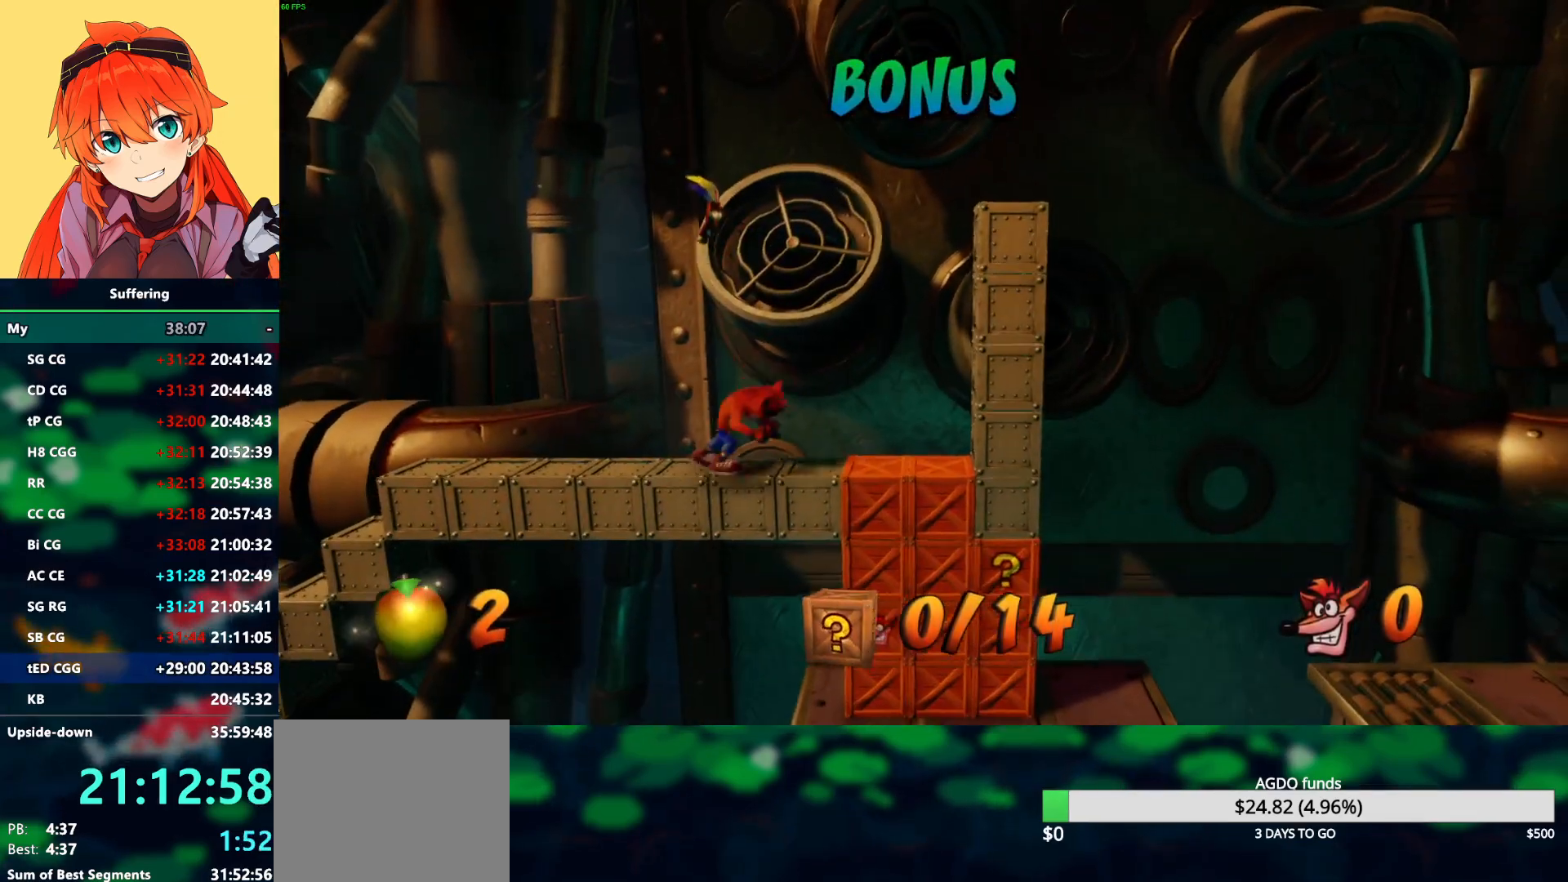
{"buttons": ["DPAD_RIGHT"], "left_stick": "center", "right_stick": "center", "events": [[150, "CROSS", "down"], [417, "CROSS", "up"]]}
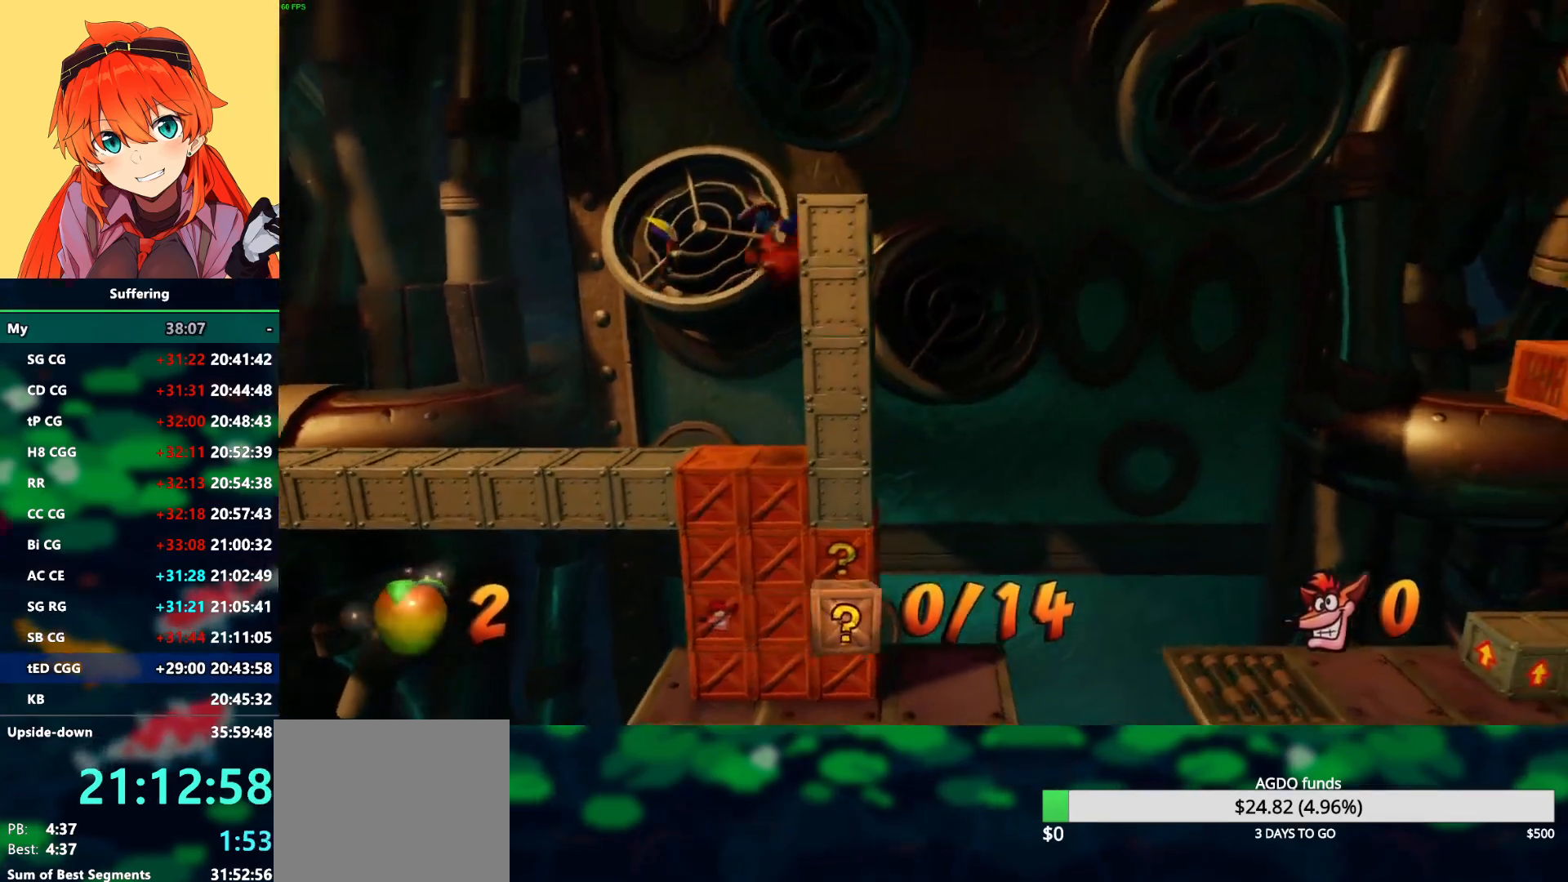
{"buttons": [], "left_stick": "center", "right_stick": "center", "events": [[17, "CIRCLE", "down"], [100, "DPAD_RIGHT", "up"], [117, "CIRCLE", "up"], [200, "CIRCLE", "down"], [250, "CIRCLE", "up"]]}
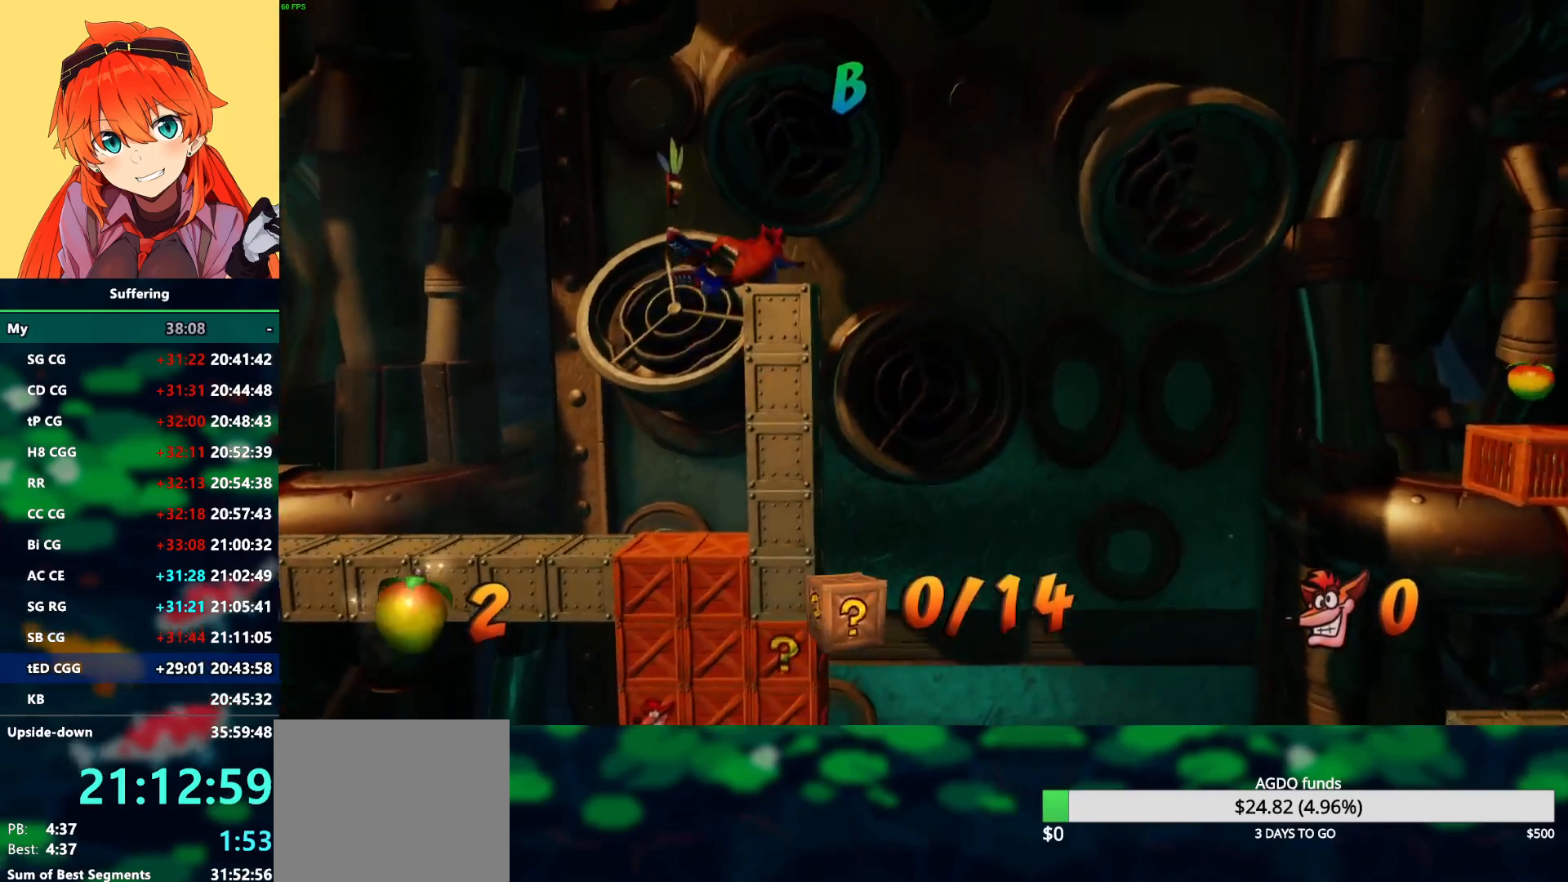
{"buttons": [], "left_stick": "center", "right_stick": "center", "events": []}
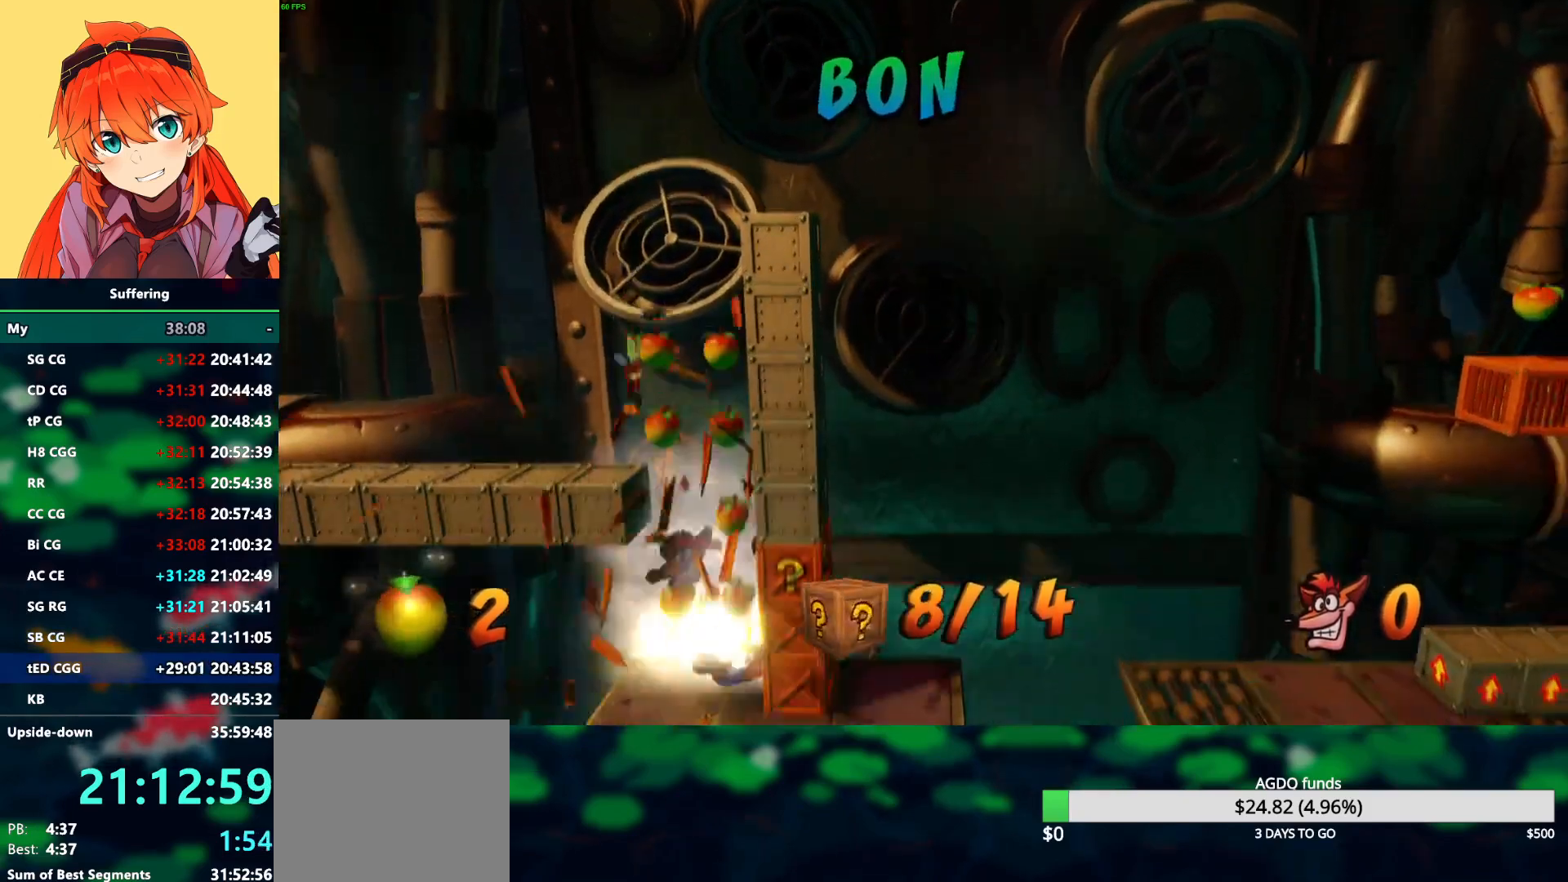
{"buttons": [], "left_stick": "center", "right_stick": "center", "events": []}
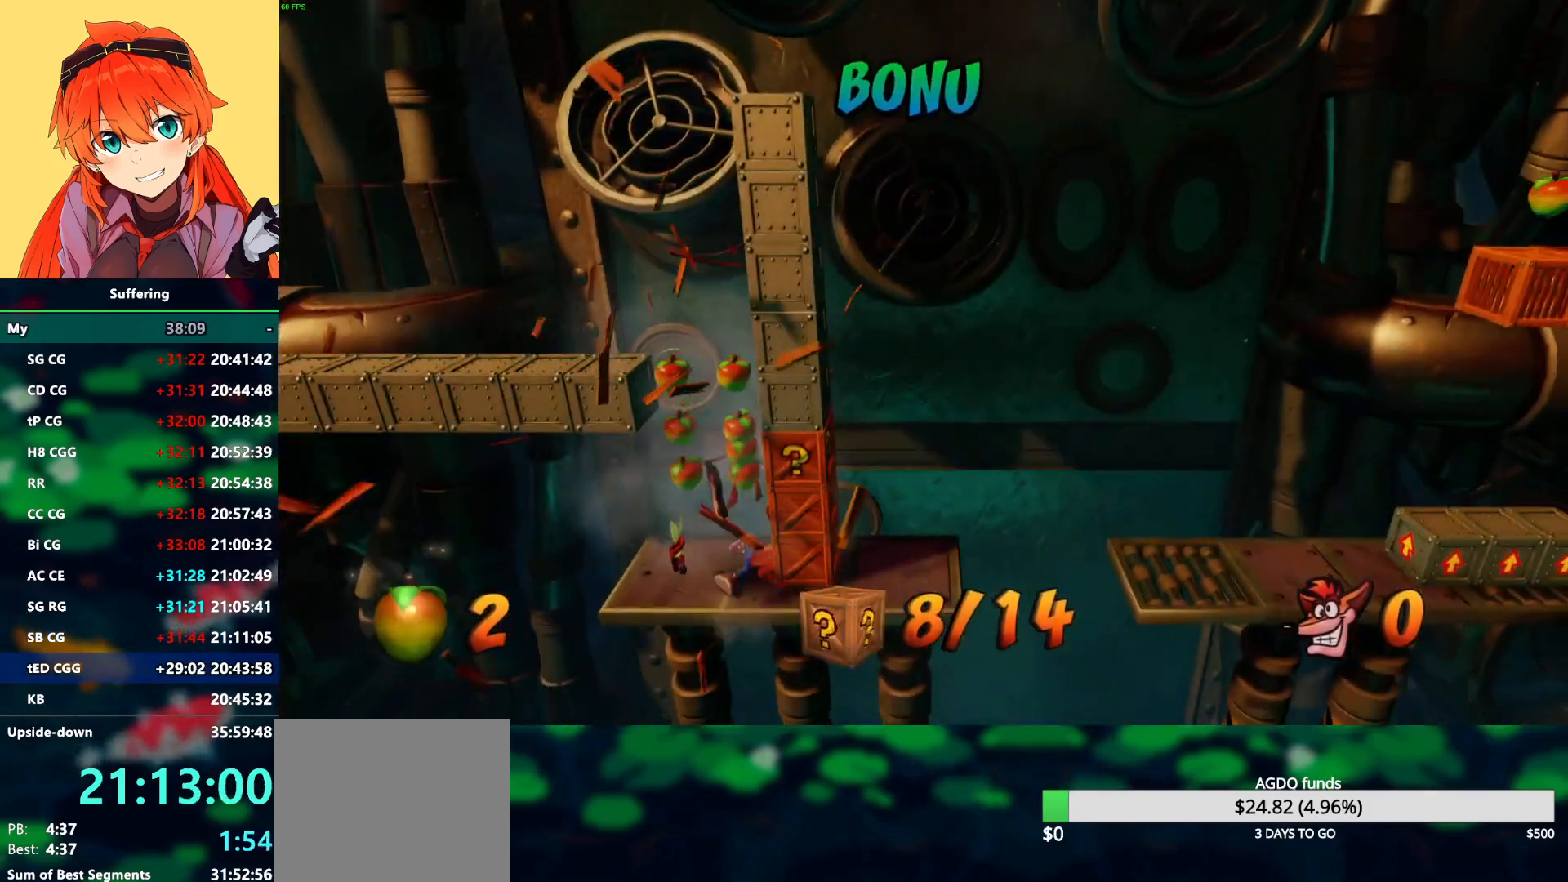
{"buttons": ["CROSS"], "left_stick": "center", "right_stick": "center", "events": [[467, "CROSS", "down"]]}
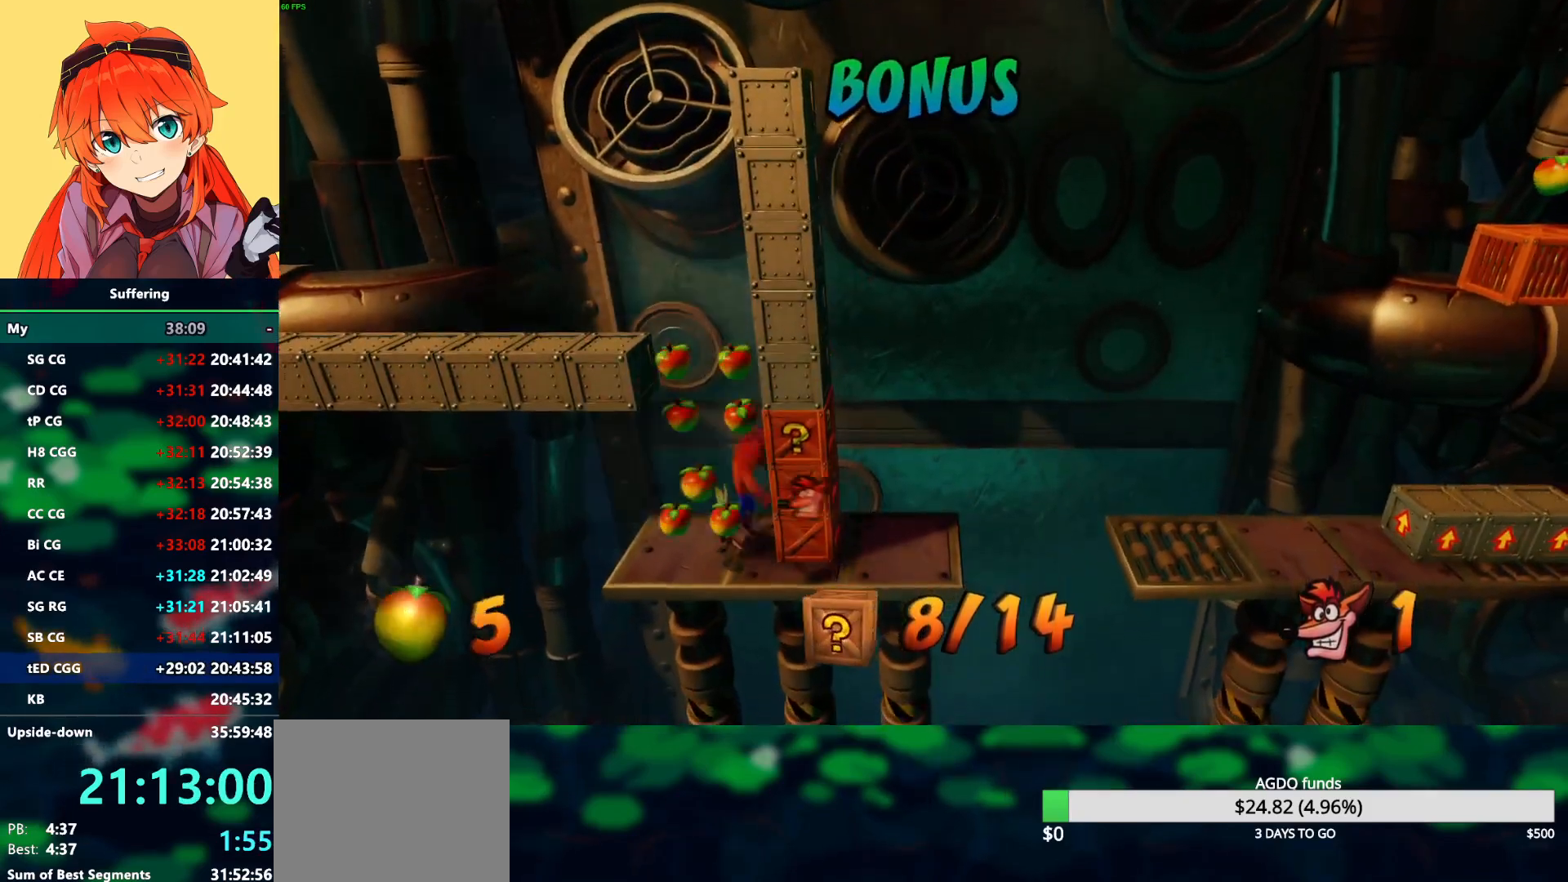
{"buttons": ["SQUARE", "DPAD_RIGHT"], "left_stick": "center", "right_stick": "center", "events": [[83, "CROSS", "up"], [167, "DPAD_RIGHT", "down"], [233, "SQUARE", "down"]]}
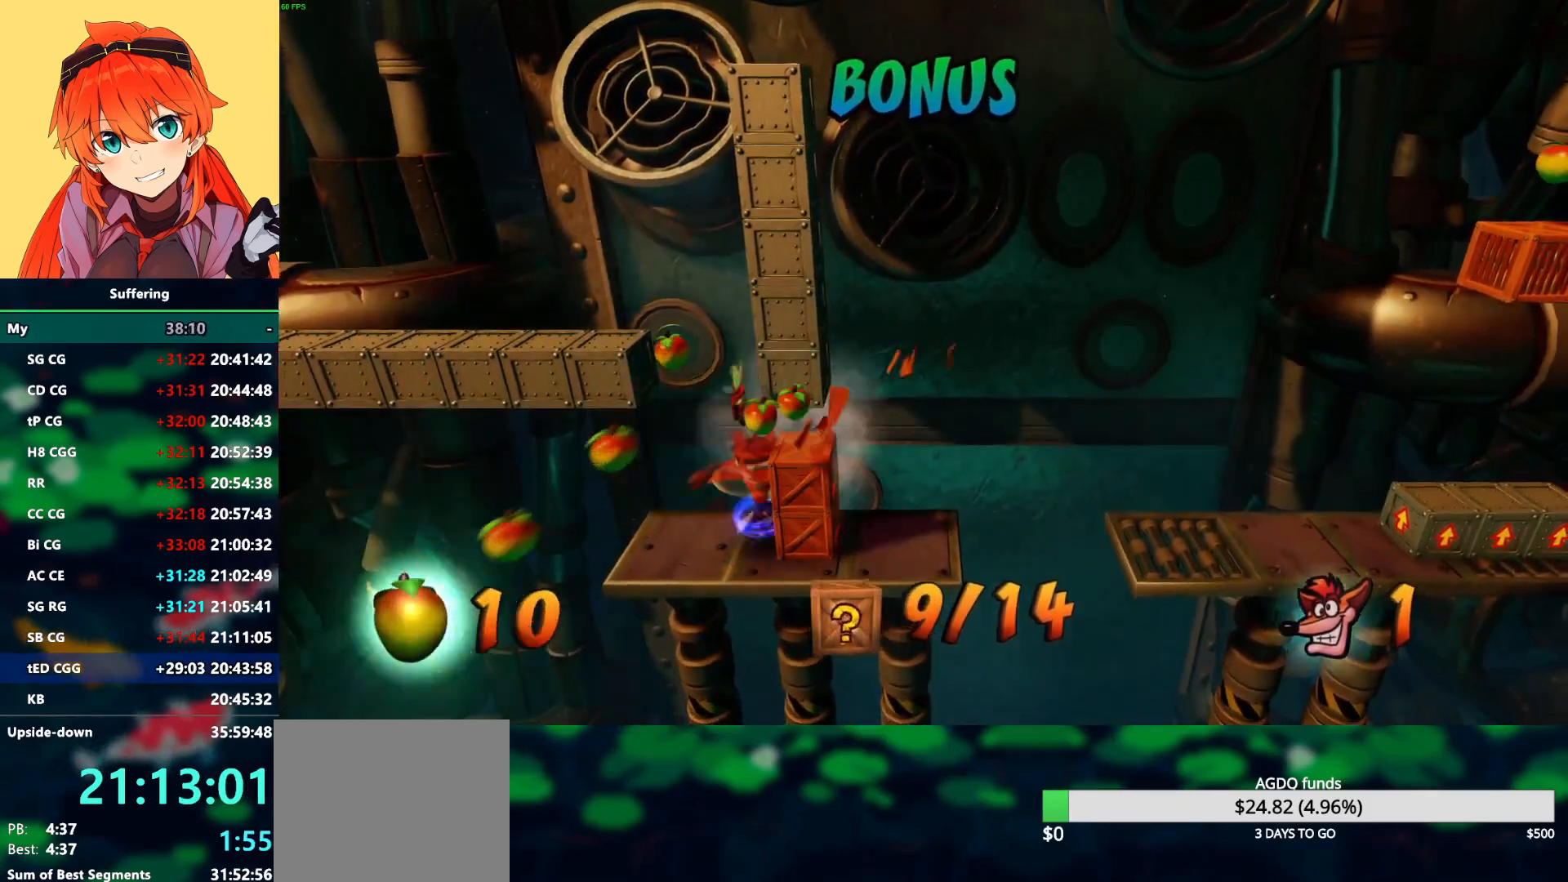
{"buttons": ["DPAD_RIGHT"], "left_stick": "center", "right_stick": "center", "events": [[100, "DPAD_RIGHT", "up"], [100, "SQUARE", "up"], [283, "DPAD_RIGHT", "down"]]}
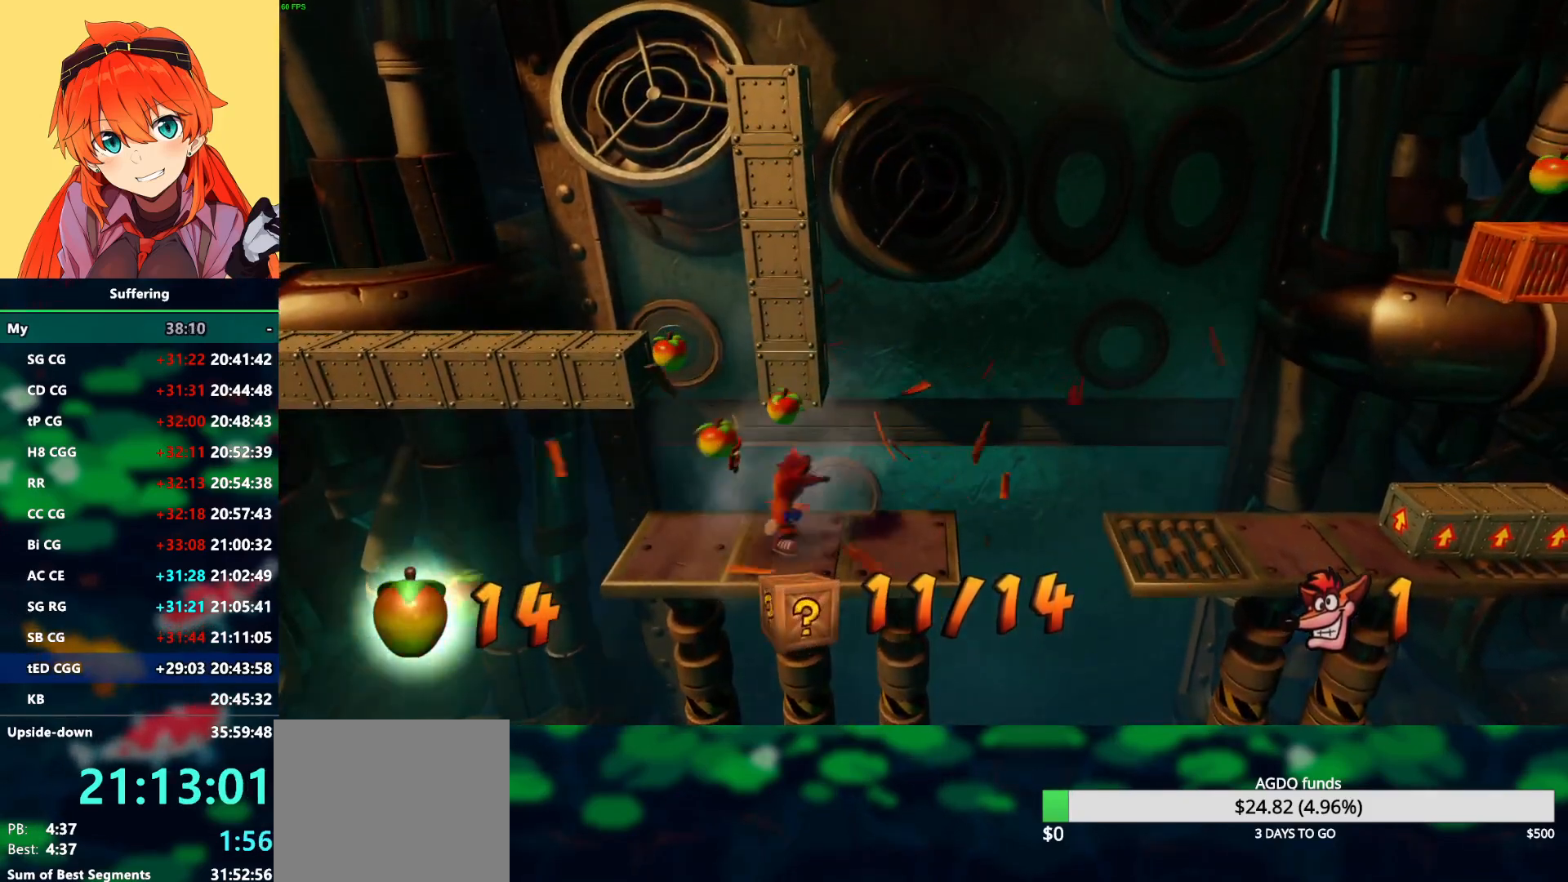
{"buttons": ["DPAD_RIGHT"], "left_stick": "center", "right_stick": "center", "events": [[167, "R1", "down"], [317, "CROSS", "down"], [467, "CROSS", "up"], [467, "R1", "up"]]}
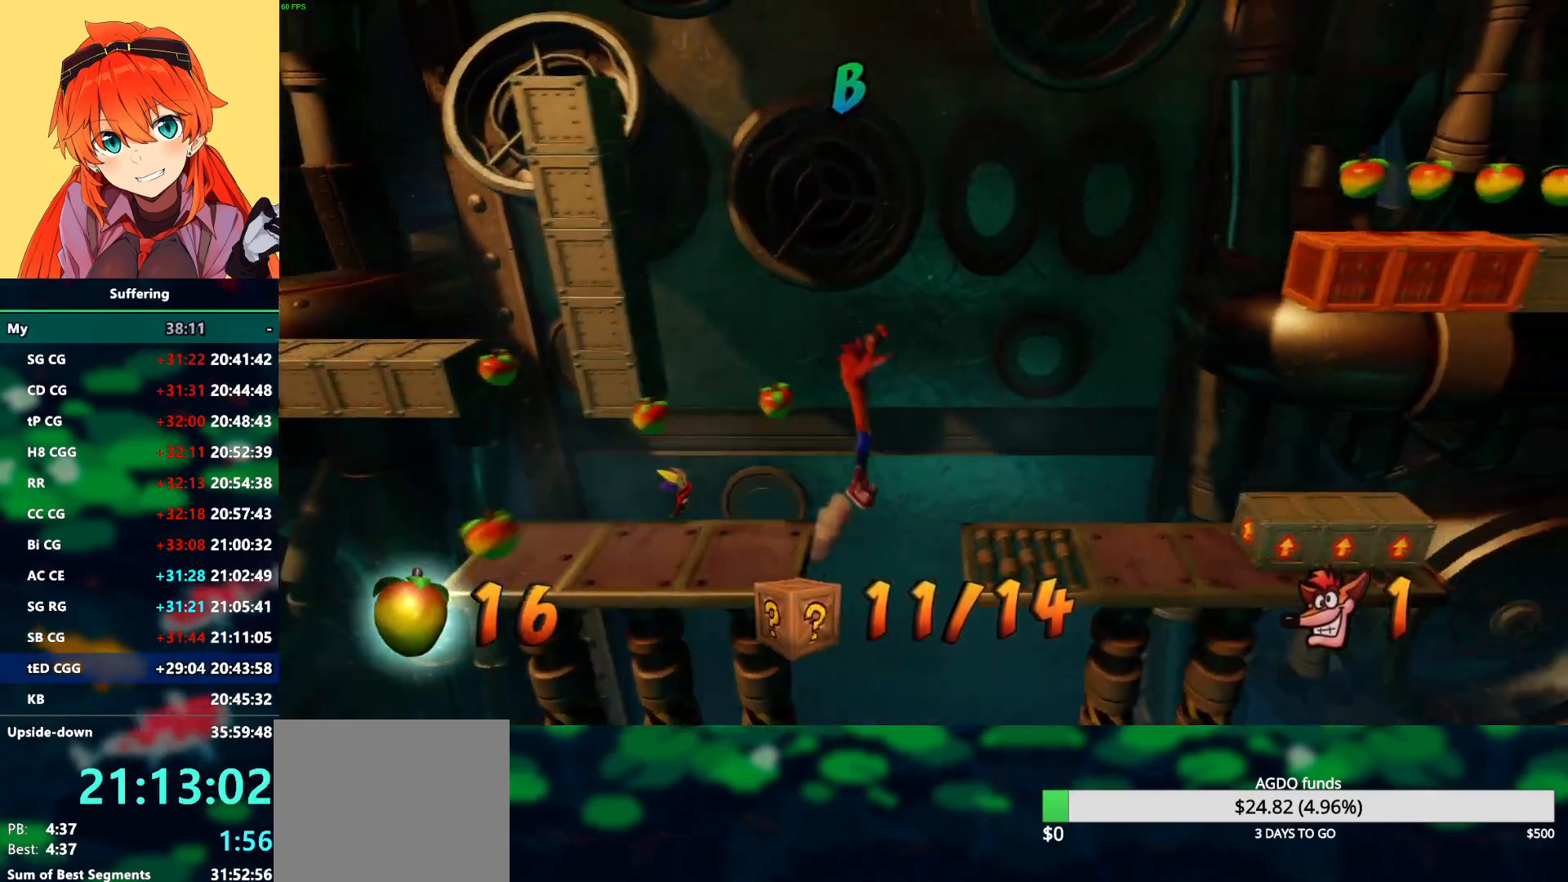
{"buttons": ["DPAD_RIGHT"], "left_stick": "center", "right_stick": "center", "events": []}
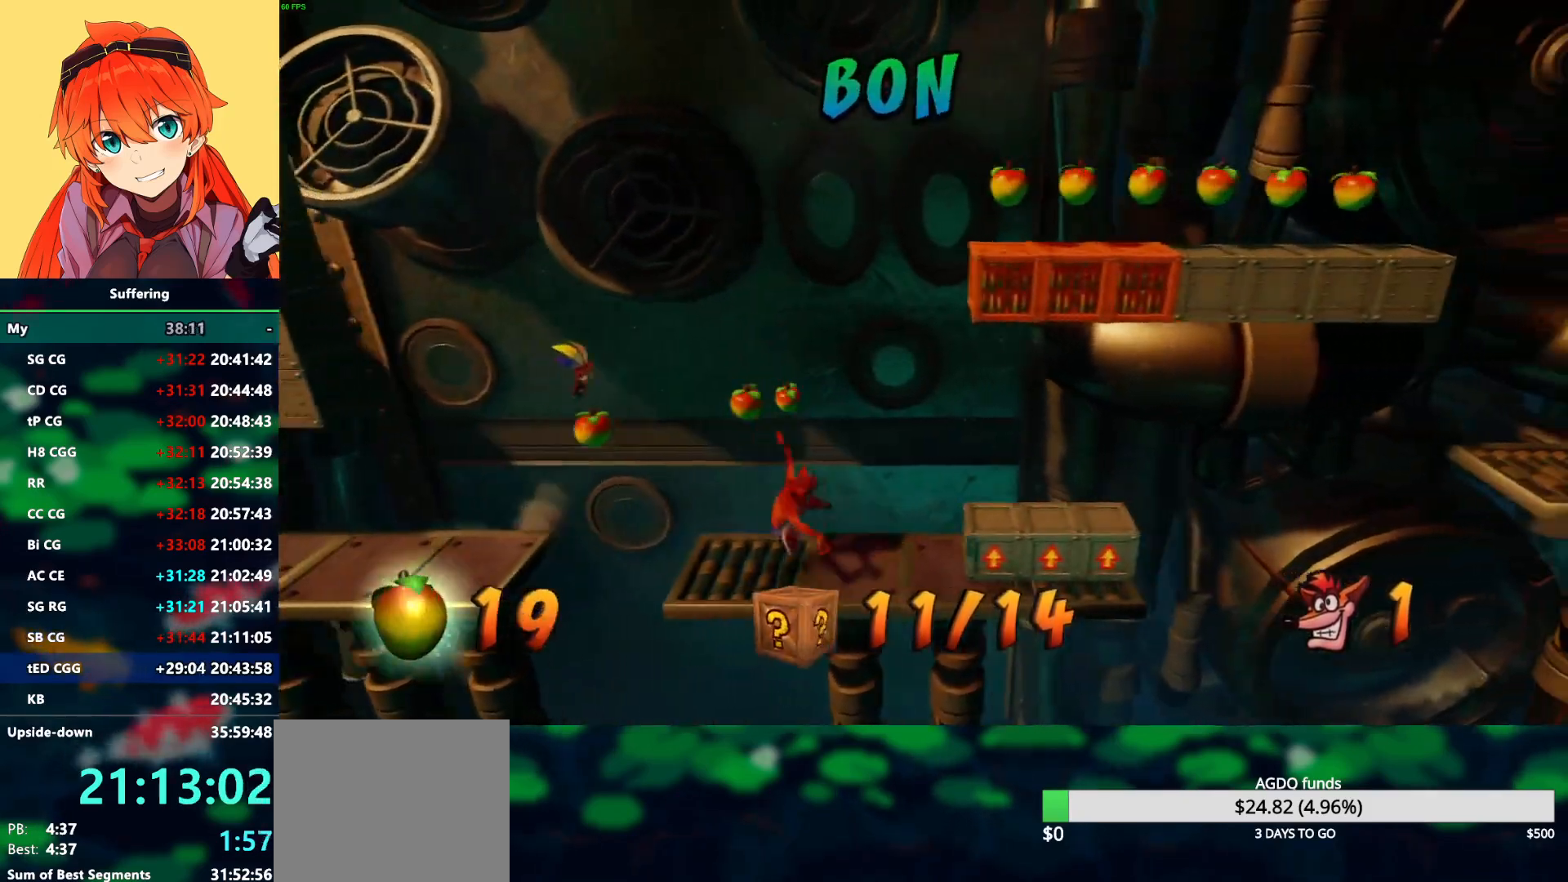
{"buttons": ["CROSS", "SQUARE", "R1", "DPAD_RIGHT"], "left_stick": "center", "right_stick": "center", "events": [[50, "R1", "down"], [150, "CROSS", "down"], [217, "SQUARE", "down"]]}
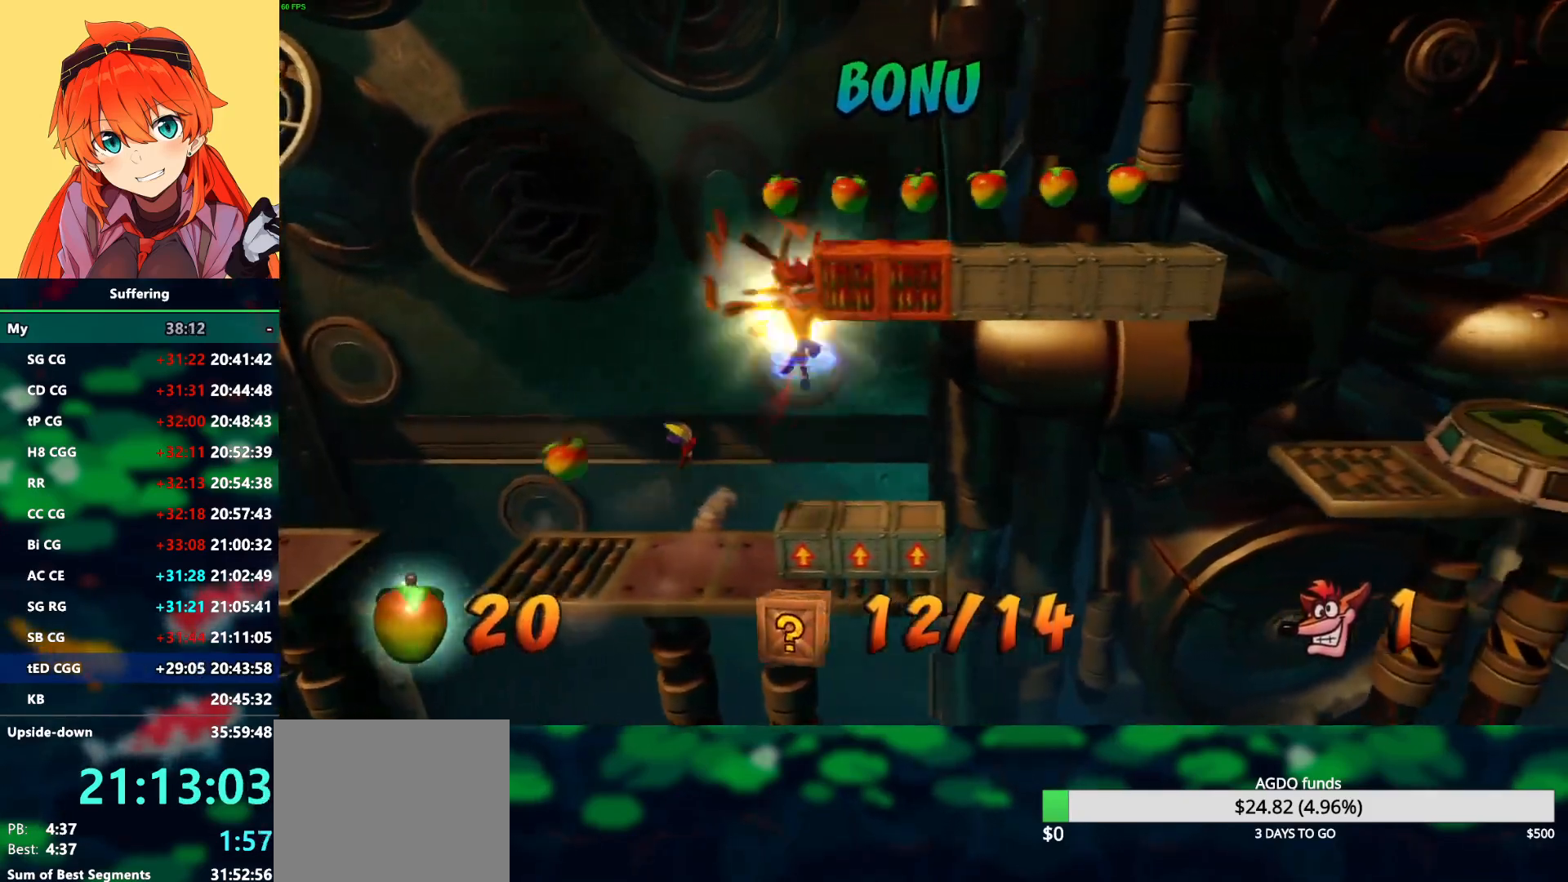
{"buttons": ["DPAD_RIGHT"], "left_stick": "center", "right_stick": "center", "events": [[17, "R1", "up"], [33, "SQUARE", "up"], [50, "CROSS", "up"], [83, "CIRCLE", "down"], [217, "CIRCLE", "up"], [267, "CIRCLE", "down"], [400, "CIRCLE", "up"]]}
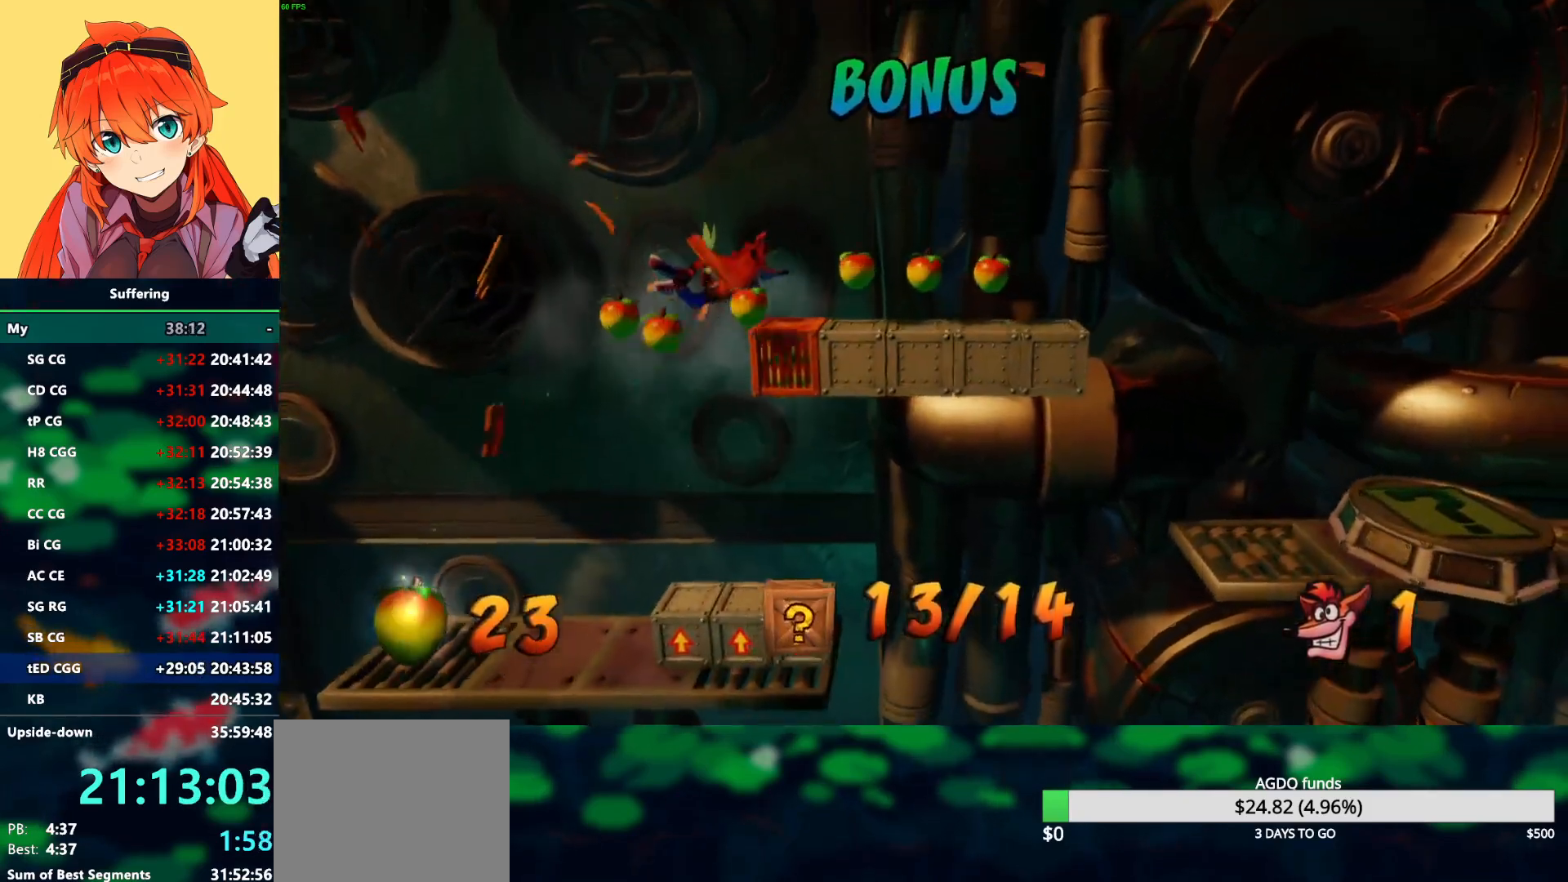
{"buttons": ["CROSS"], "left_stick": "center", "right_stick": "center", "events": [[33, "DPAD_RIGHT", "up"], [367, "CROSS", "down"]]}
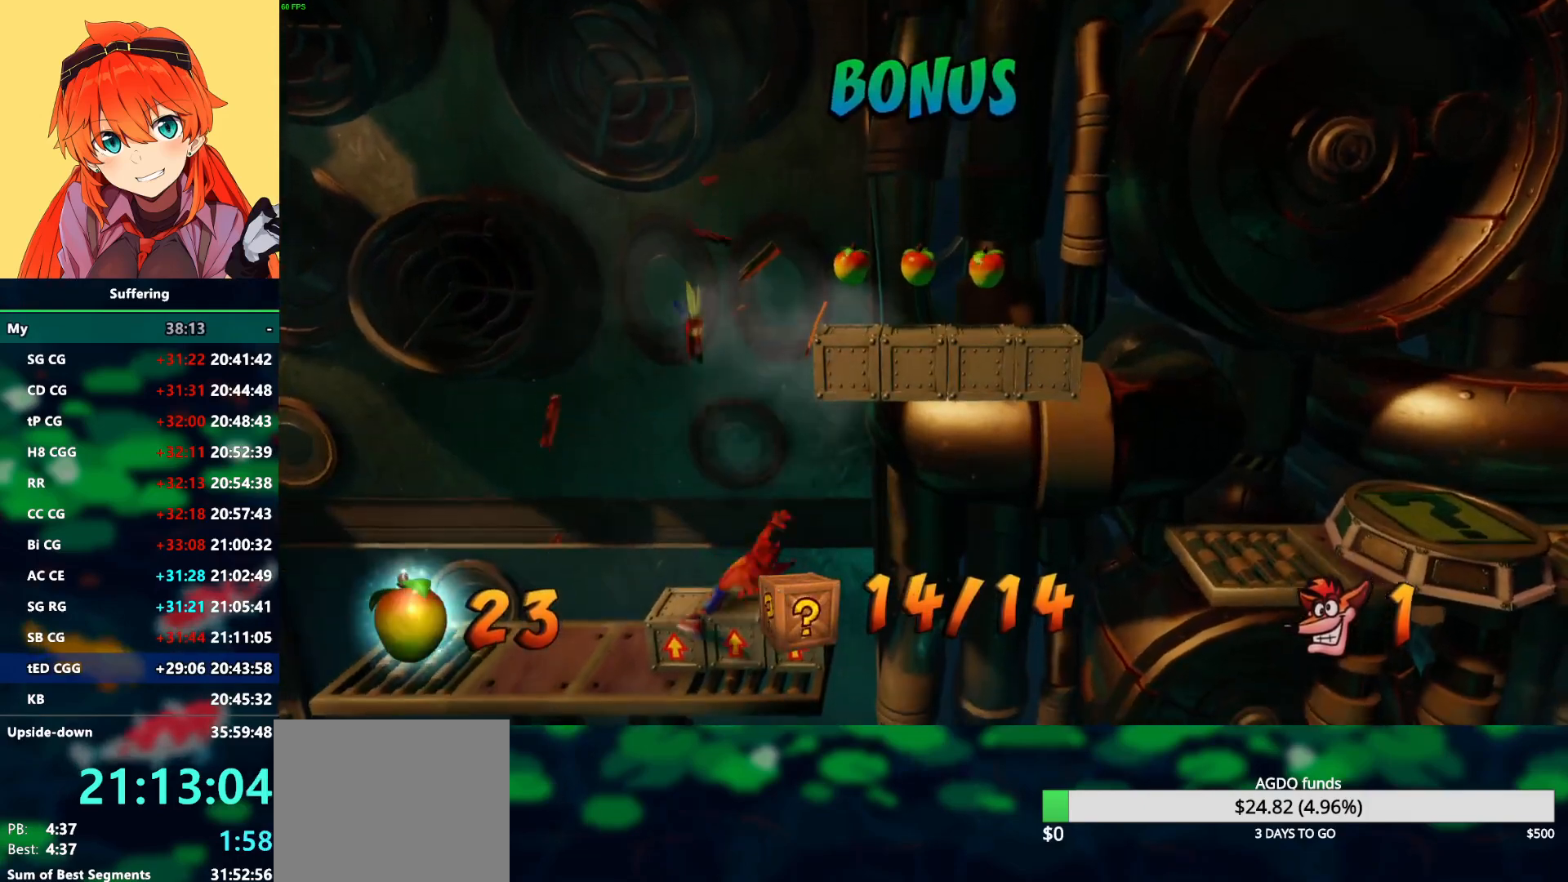
{"buttons": ["CROSS", "DPAD_RIGHT"], "left_stick": "center", "right_stick": "center", "events": [[83, "DPAD_RIGHT", "down"]]}
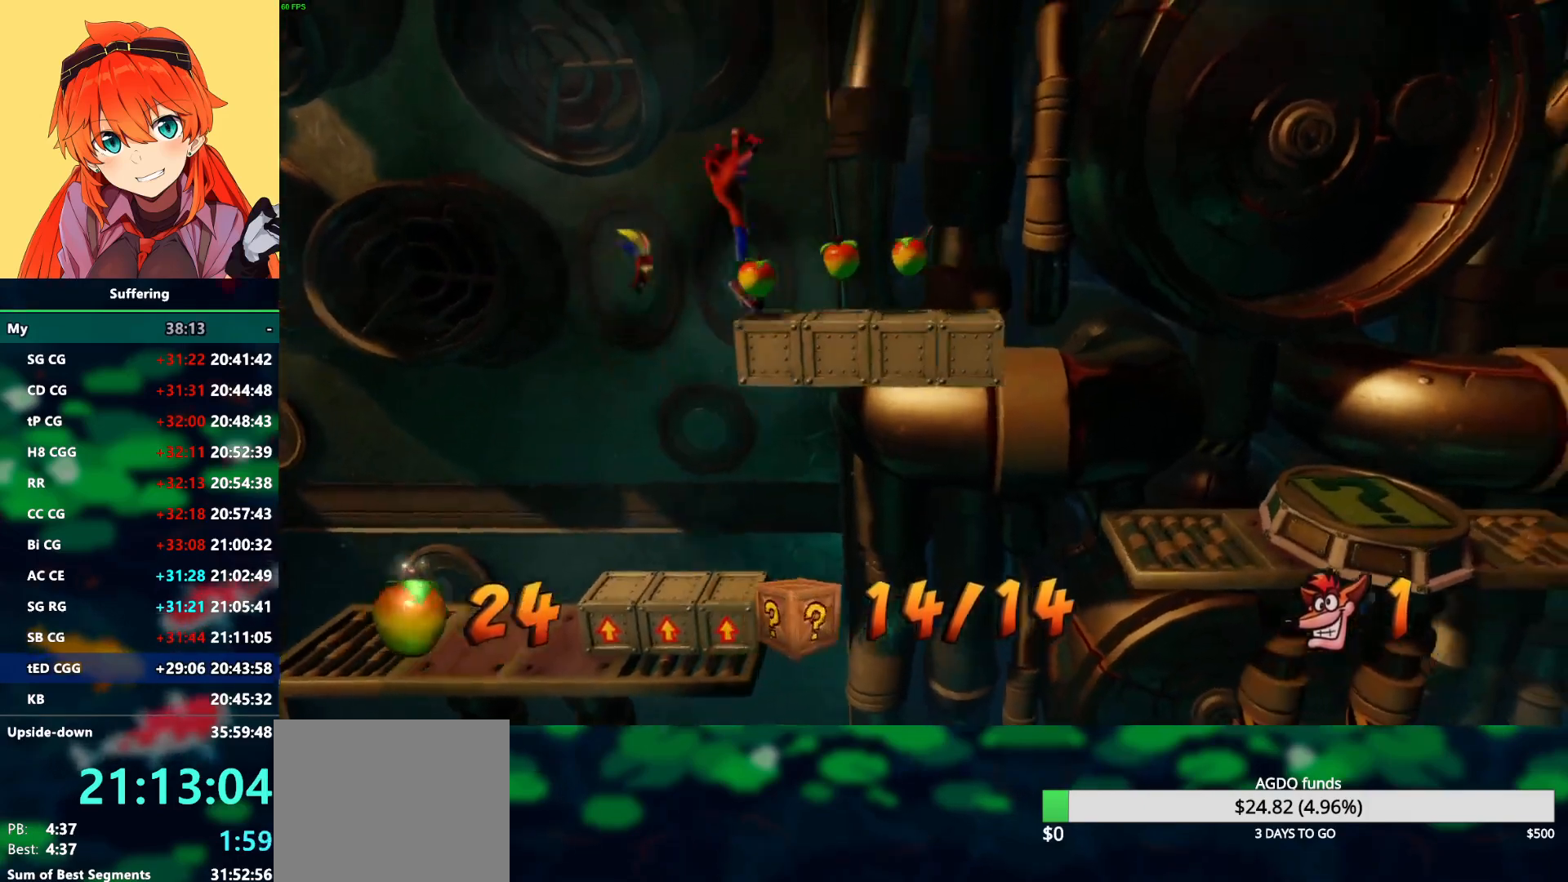
{"buttons": ["DPAD_RIGHT"], "left_stick": "center", "right_stick": "center", "events": [[200, "CROSS", "up"]]}
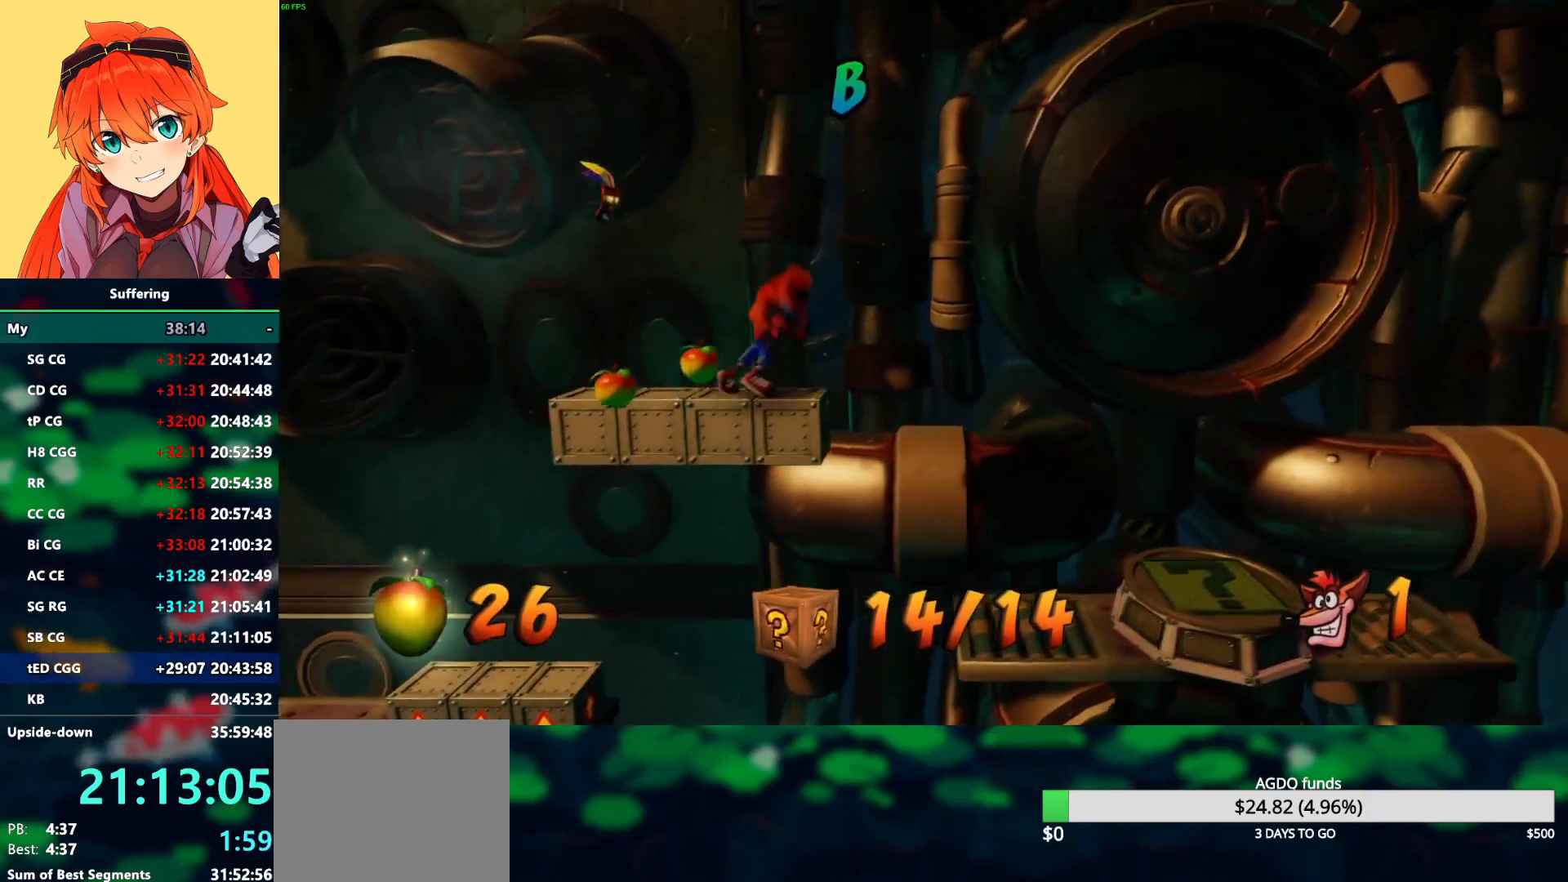
{"buttons": ["DPAD_RIGHT"], "left_stick": "center", "right_stick": "center", "events": [[83, "R1", "down"], [217, "R1", "up"], [300, "SQUARE", "down"], [450, "SQUARE", "up"]]}
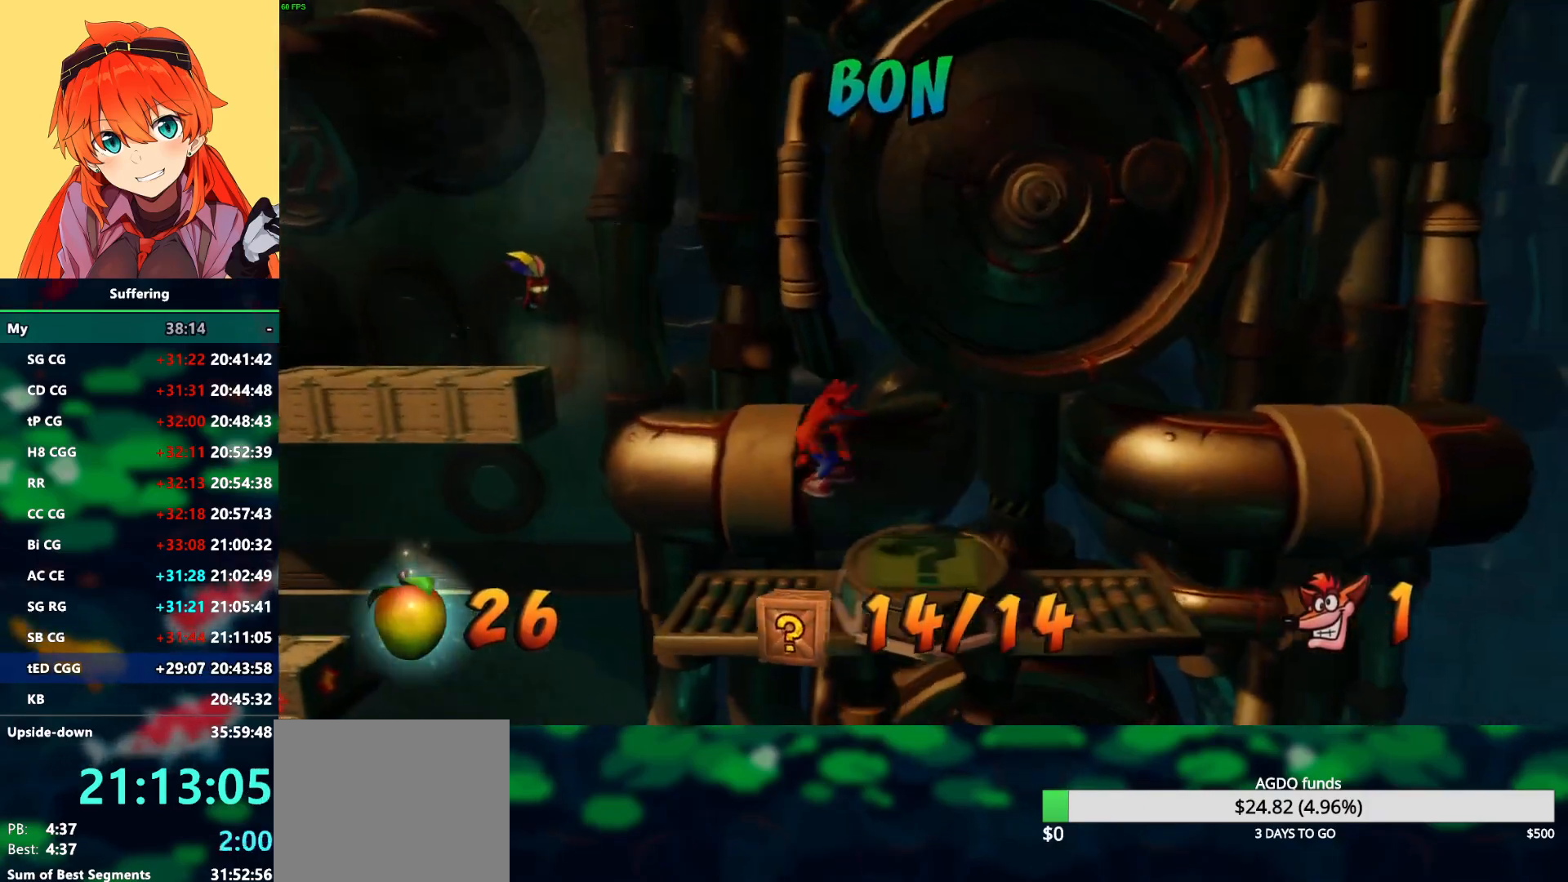
{"buttons": [], "left_stick": "center", "right_stick": "center", "events": [[333, "DPAD_RIGHT", "up"]]}